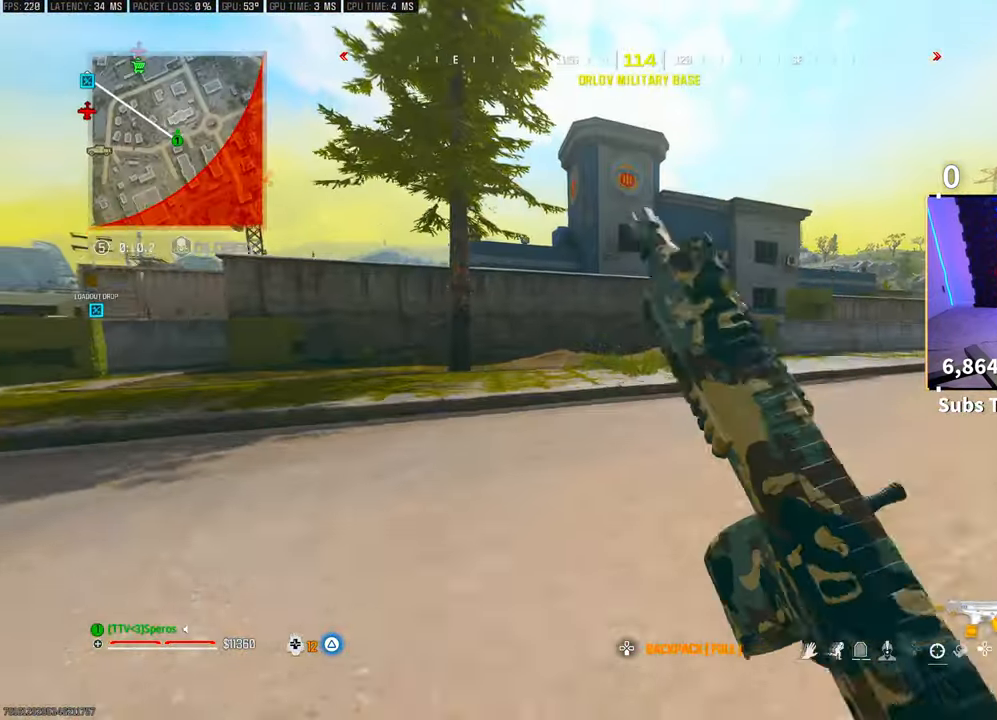
Gameplay with a controller (PlayStation layout); each line is a JSON object with the inputs held at the frame after it (dt_ms = milliseconds from this image to that frame). "events" lists button and stick changes between this image and that frame as [ms after this image, input, new state], when the widget could be followed in between. Not read: HOME.
{"dt_ms": 500, "buttons": ["CROSS", "R3"], "left_stick": "up", "right_stick": "center", "events": [[50, "L3", "up"], [50, "TRIANGLE", "up"], [100, "L3", "down"], [200, "L3", "up"], [250, "R3", "down"], [383, "R3", "up"], [433, "R3", "down"], [483, "CROSS", "down"]]}
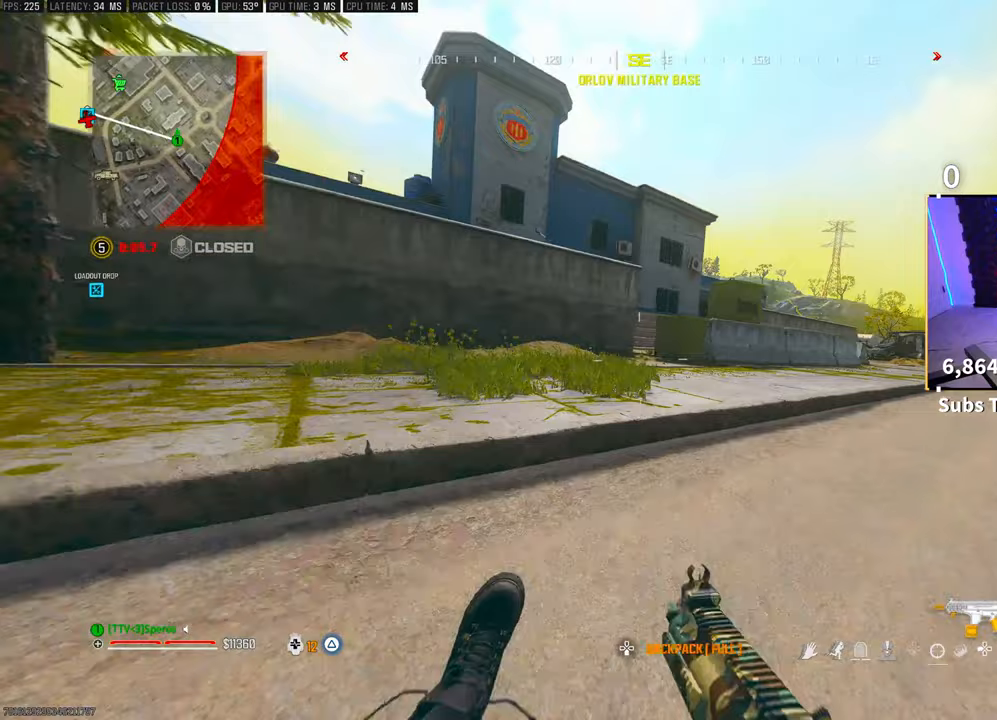
{"dt_ms": 500, "buttons": [], "left_stick": "up", "right_stick": "center", "events": [[50, "R3", "up"], [100, "CROSS", "up"], [183, "DPAD_RIGHT", "down"], [300, "DPAD_RIGHT", "up"]]}
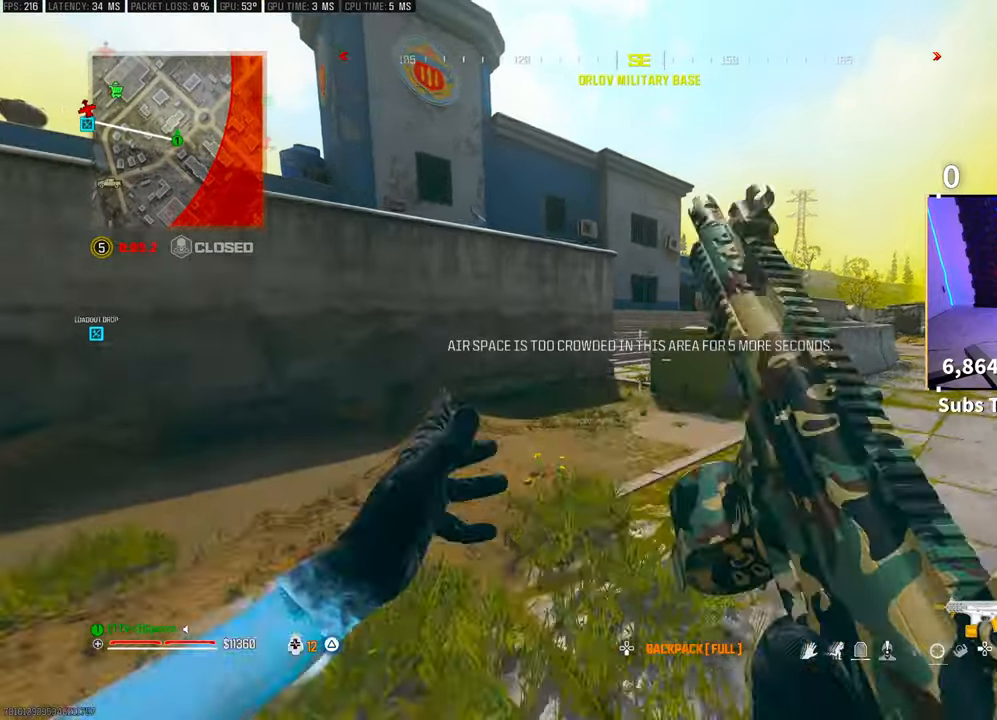
{"dt_ms": 500, "buttons": [], "left_stick": "up", "right_stick": "center", "events": []}
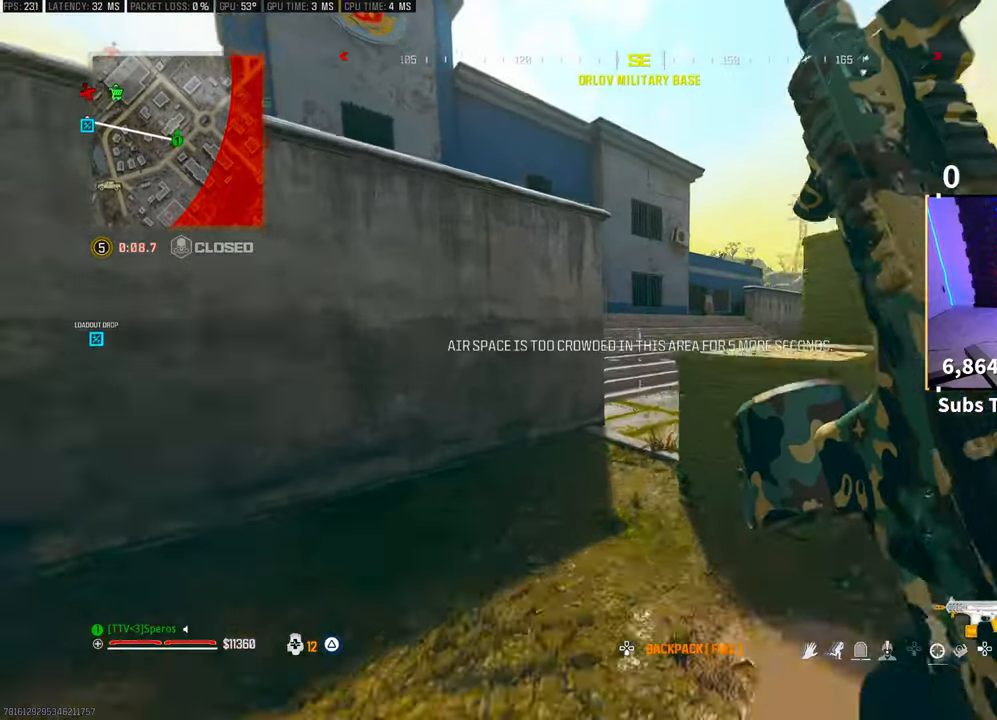
{"dt_ms": 500, "buttons": ["CROSS", "R3"], "left_stick": "up", "right_stick": "center", "events": [[200, "R3", "down"], [350, "R3", "up"], [400, "R3", "down"], [433, "CROSS", "down"]]}
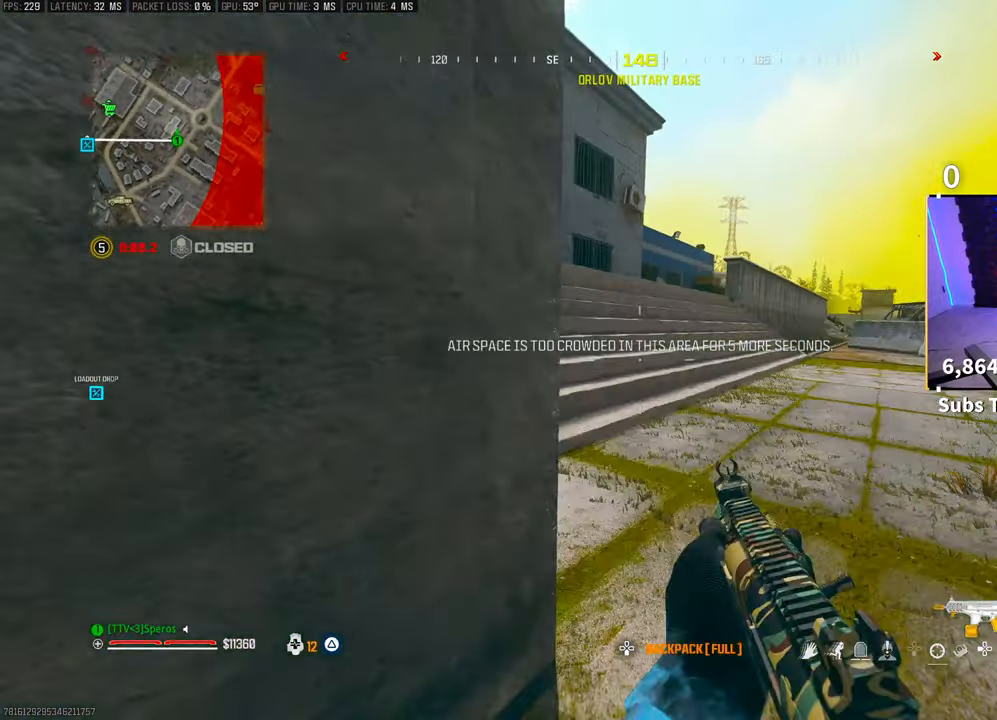
{"dt_ms": 500, "buttons": [], "left_stick": "up", "right_stick": "center", "events": [[50, "R3", "up"], [83, "CROSS", "up"], [83, "right_stick", "left"], [250, "L3", "down"], [350, "L3", "up"], [450, "right_stick", "center"]]}
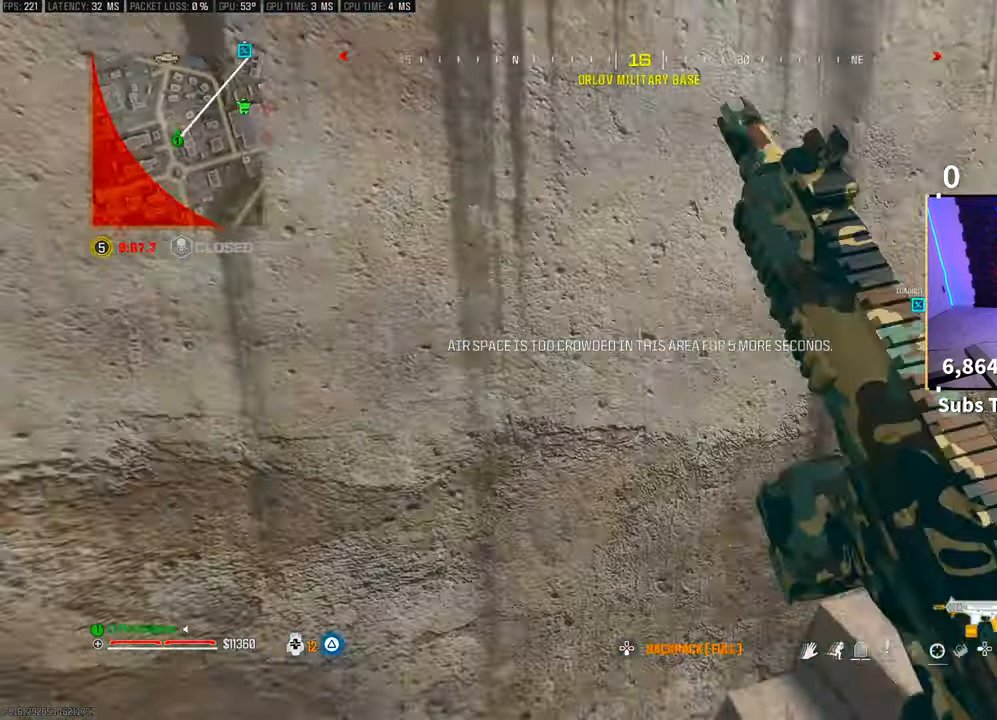
{"dt_ms": 500, "buttons": ["TRIANGLE"], "left_stick": "up-right", "right_stick": "center", "events": [[50, "TRIANGLE", "down"], [100, "TRIANGLE", "up"], [183, "TRIANGLE", "down"], [200, "L3", "down"], [250, "TRIANGLE", "up"], [300, "L3", "up"], [333, "TRIANGLE", "down"], [400, "L3", "down"], [400, "TRIANGLE", "up"], [483, "TRIANGLE", "down"], [500, "L3", "up"], [500, "left_stick", "up-right"]]}
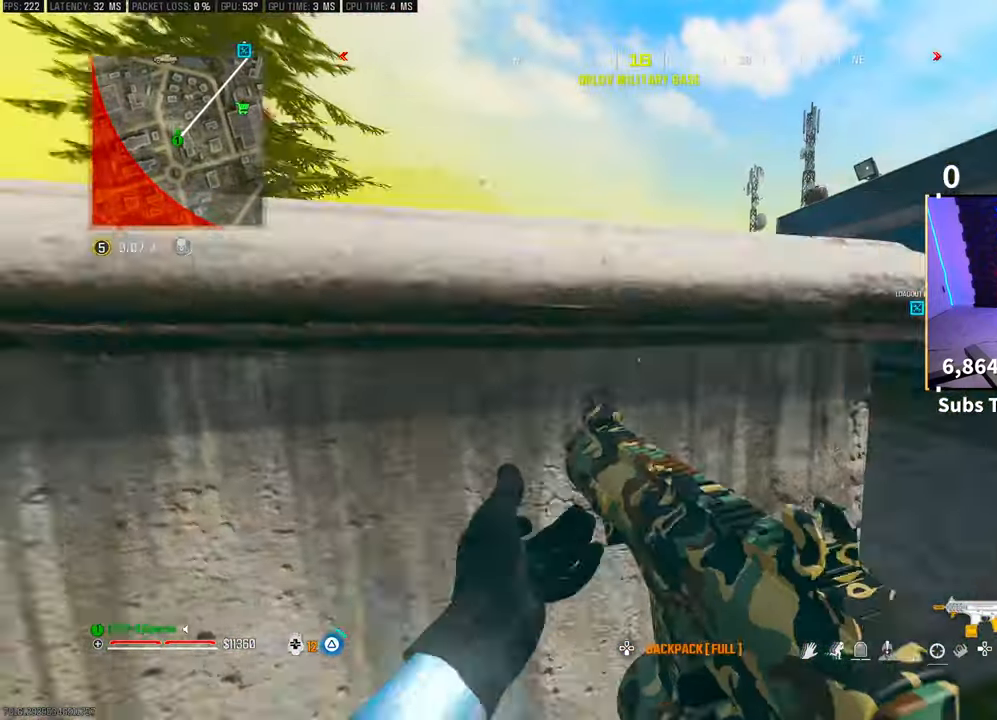
{"dt_ms": 500, "buttons": [], "left_stick": "up", "right_stick": "center", "events": [[50, "TRIANGLE", "up"], [133, "TRIANGLE", "down"], [200, "TRIANGLE", "up"], [283, "TRIANGLE", "down"], [300, "L3", "down"], [350, "TRIANGLE", "up"], [383, "left_stick", "up"], [433, "L3", "up"]]}
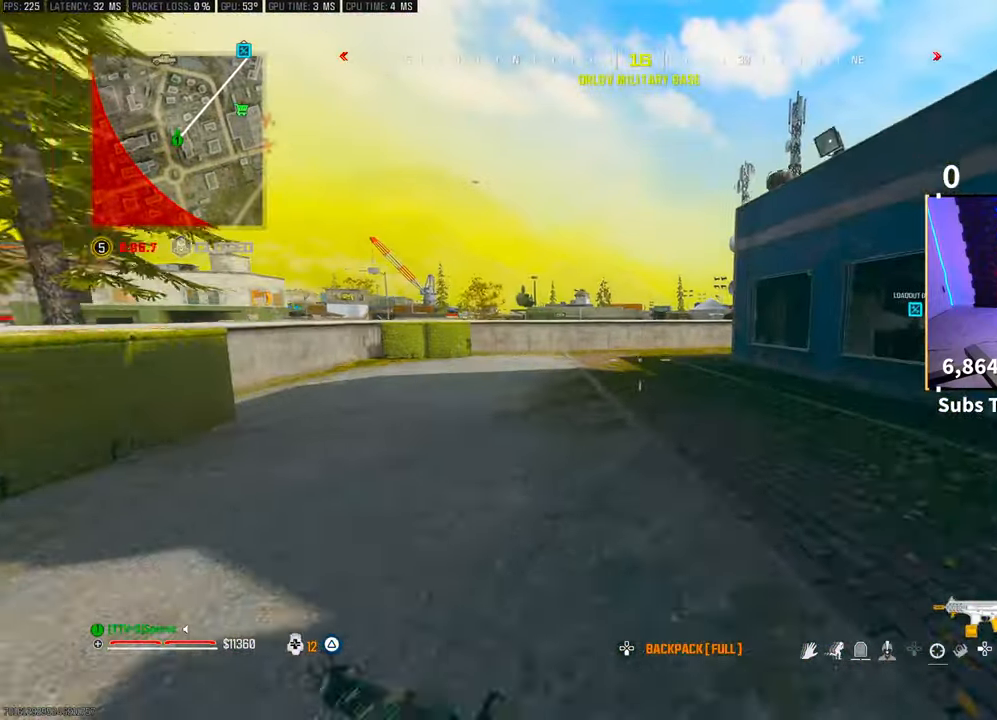
{"dt_ms": 500, "buttons": [], "left_stick": "up", "right_stick": "center", "events": [[50, "L3", "down"], [133, "TRIANGLE", "down"], [183, "L3", "up"], [200, "TRIANGLE", "up"], [300, "L3", "down"], [400, "L3", "up"]]}
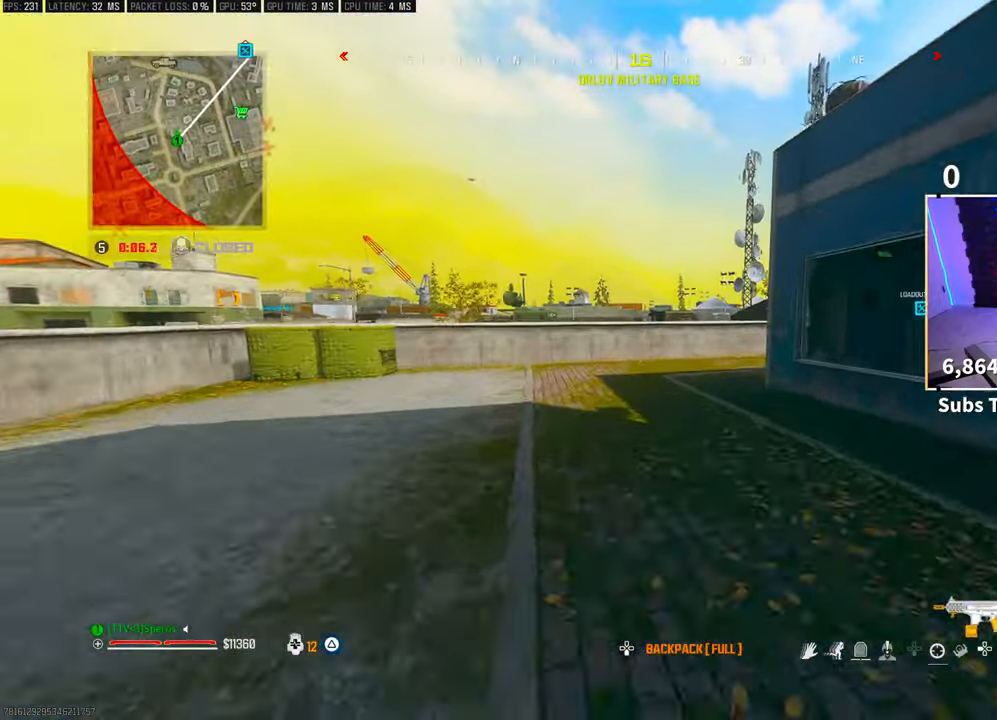
{"dt_ms": 500, "buttons": ["CROSS", "R3"], "left_stick": "up", "right_stick": "center", "events": [[100, "R3", "down"], [300, "R3", "up"], [433, "R3", "down"], [500, "CROSS", "down"]]}
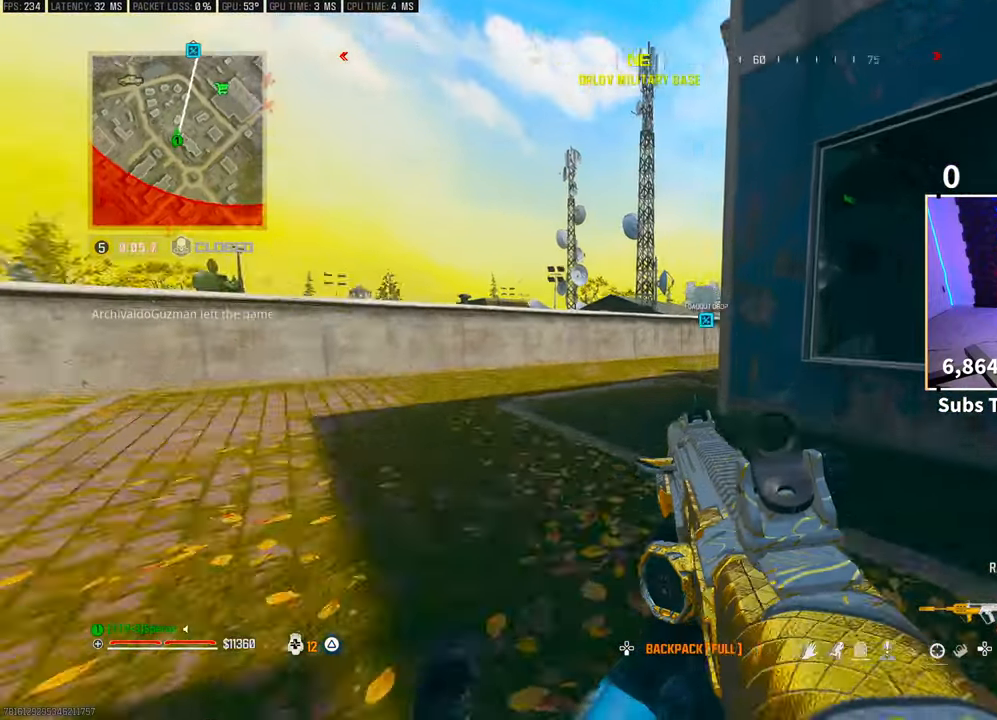
{"dt_ms": 500, "buttons": [], "left_stick": "up", "right_stick": "center", "events": [[100, "R3", "up"], [100, "right_stick", "right"], [150, "CROSS", "up"], [250, "L3", "down"], [250, "right_stick", "center"], [350, "CROSS", "down"], [350, "L3", "up"], [400, "TRIANGLE", "down"], [483, "TRIANGLE", "up"], [500, "CROSS", "up"]]}
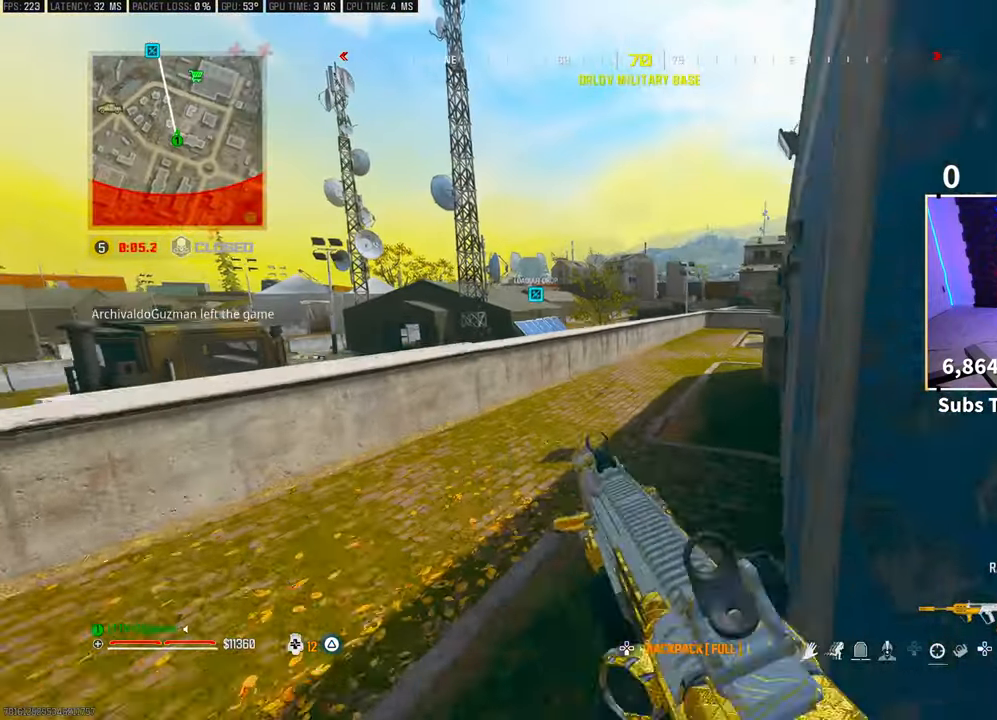
{"dt_ms": 500, "buttons": ["TRIANGLE", "L3"], "left_stick": "up", "right_stick": "center"}
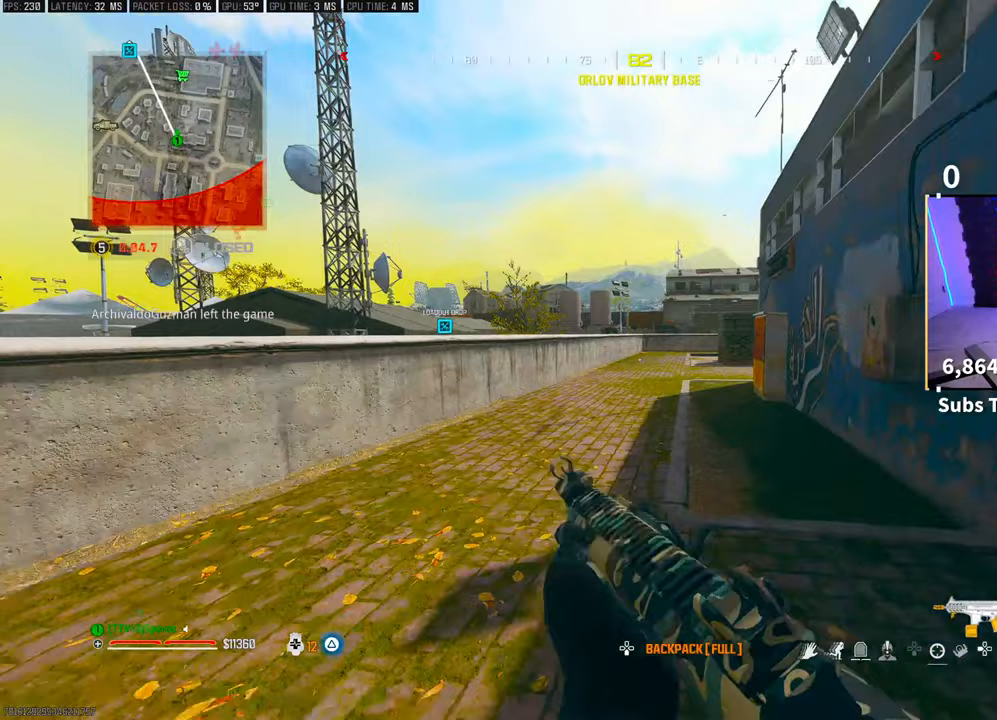
{"dt_ms": 500, "buttons": ["CROSS", "R3"], "left_stick": "up", "right_stick": "center", "events": [[100, "TRIANGLE", "up"], [133, "L3", "up"], [300, "R3", "down"], [433, "R3", "up"], [483, "R3", "down"], [500, "CROSS", "down"]]}
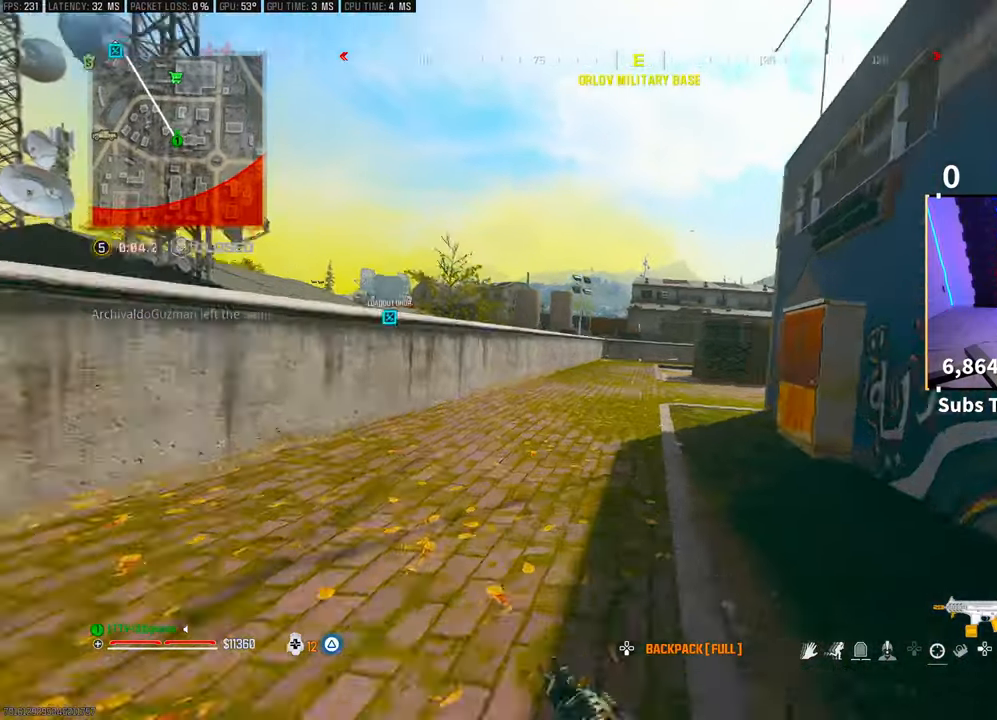
{"dt_ms": 500, "buttons": ["CROSS", "L2"], "left_stick": "up", "right_stick": "center", "events": [[100, "R3", "up"], [150, "CROSS", "up"], [450, "L2", "down"], [500, "CROSS", "down"]]}
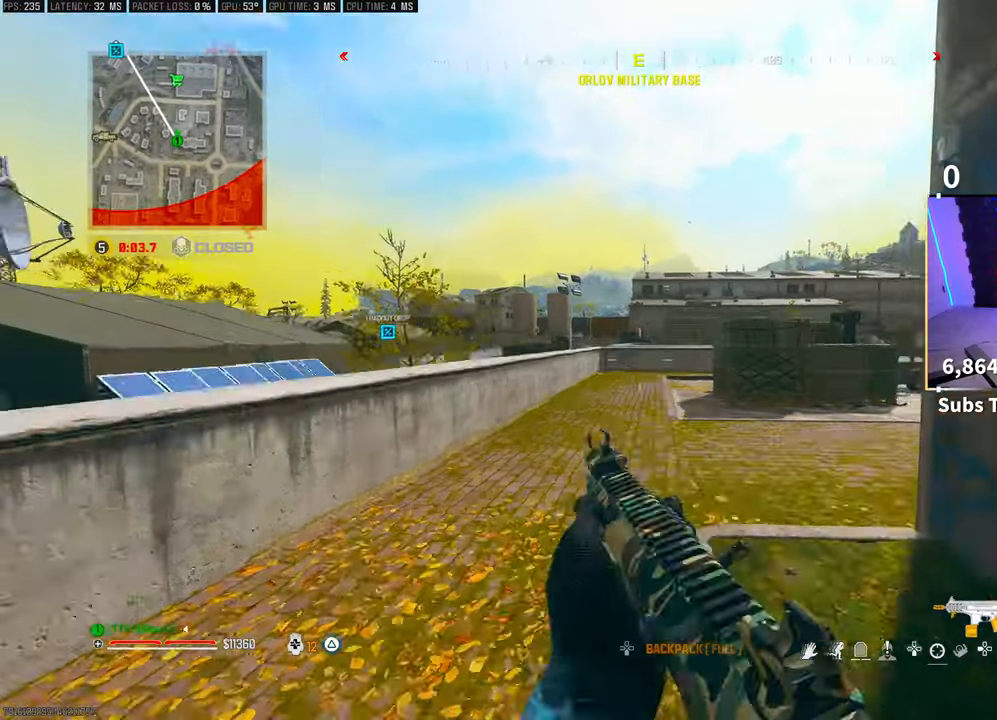
{"dt_ms": 500, "buttons": ["L2"], "left_stick": "up", "right_stick": "center", "events": [[150, "CROSS", "up"]]}
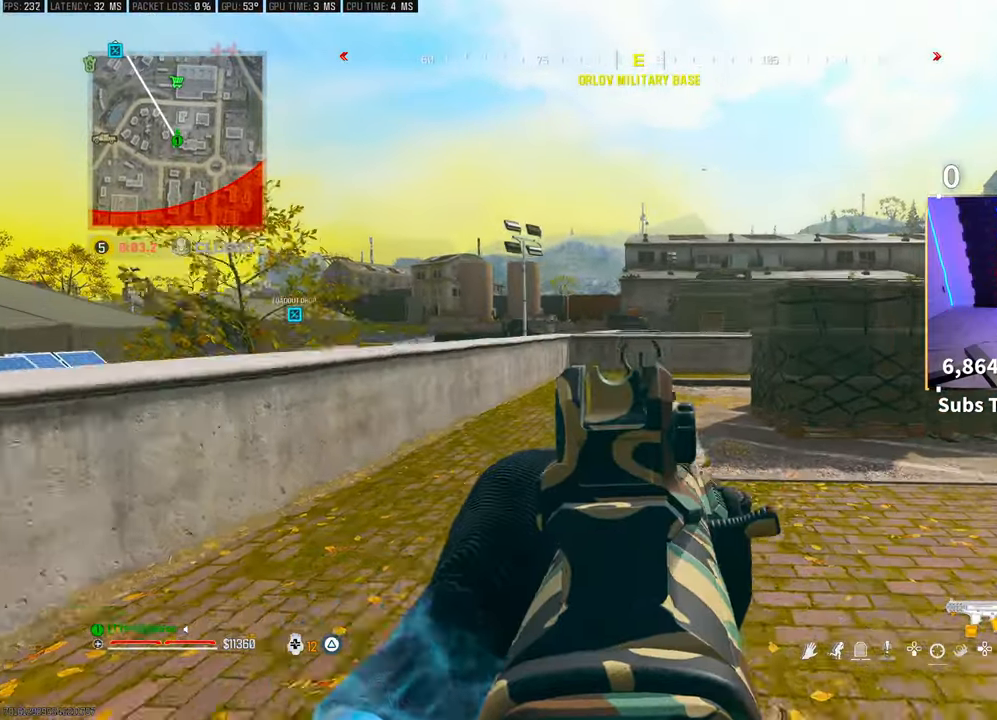
{"dt_ms": 500, "buttons": [], "left_stick": "up", "right_stick": "center", "events": [[433, "L2", "up"], [433, "TRIANGLE", "down"], [483, "TRIANGLE", "up"]]}
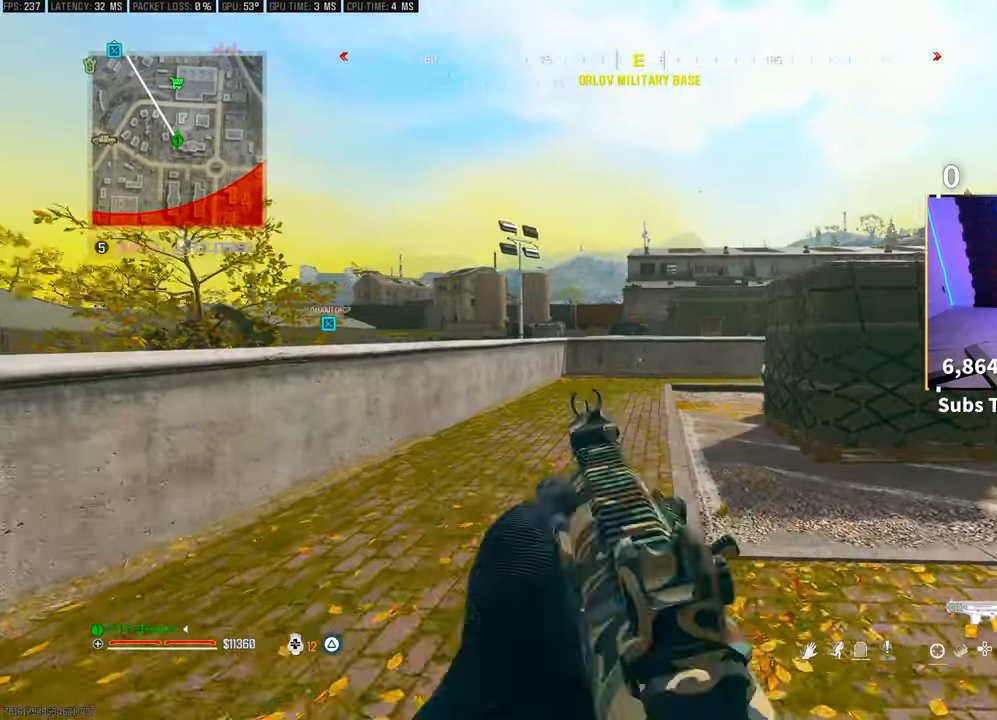
{"dt_ms": 500, "buttons": ["CROSS", "L2", "R3"], "left_stick": "up", "right_stick": "center", "events": [[83, "L3", "down"], [83, "left_stick", "up-right"], [233, "L3", "up"], [233, "left_stick", "up"], [283, "R3", "down"], [283, "right_stick", "up"], [400, "R3", "up"], [400, "right_stick", "center"], [450, "L2", "down"], [450, "R3", "down"], [500, "CROSS", "down"]]}
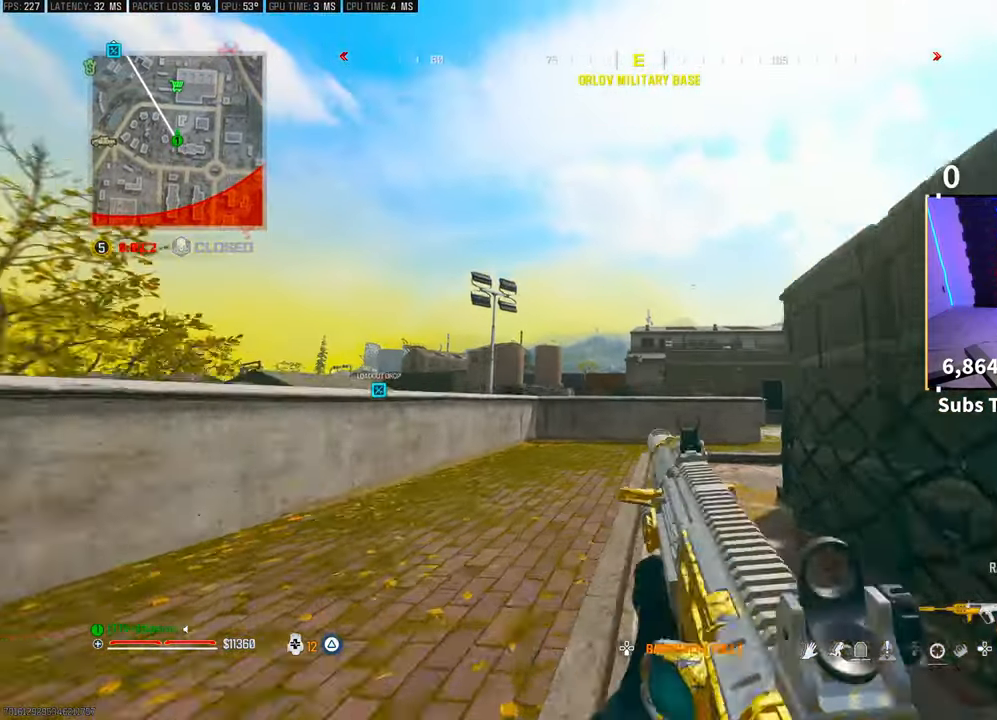
{"dt_ms": 1000, "buttons": ["L2", "R2"], "left_stick": "center", "right_stick": "center"}
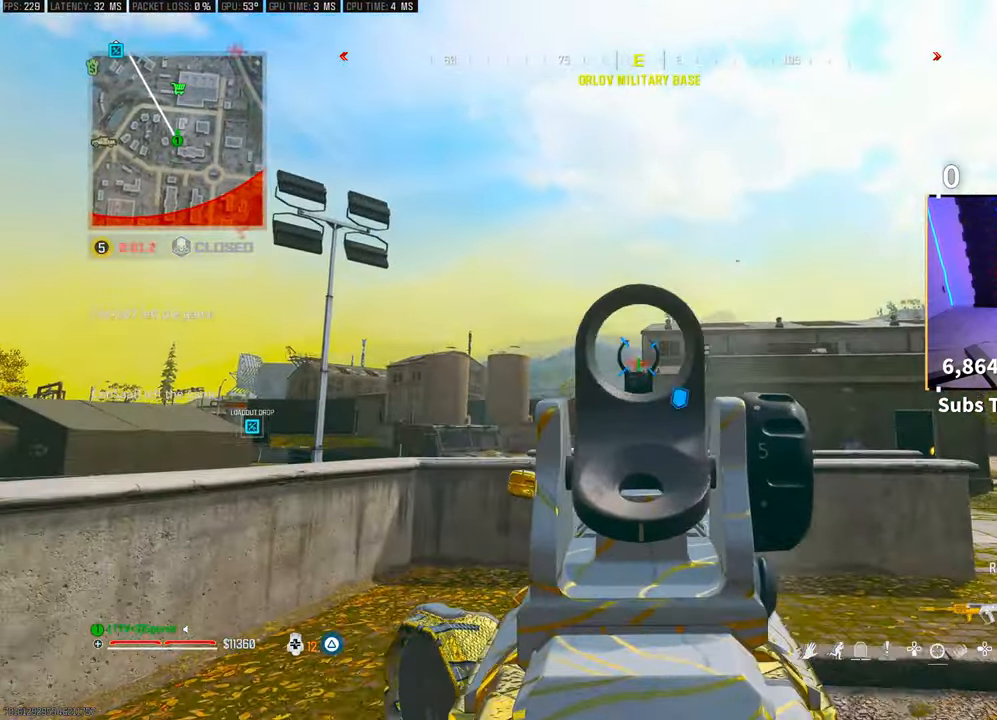
{"dt_ms": 500, "buttons": ["L2", "R2"], "left_stick": "center", "right_stick": "center", "events": []}
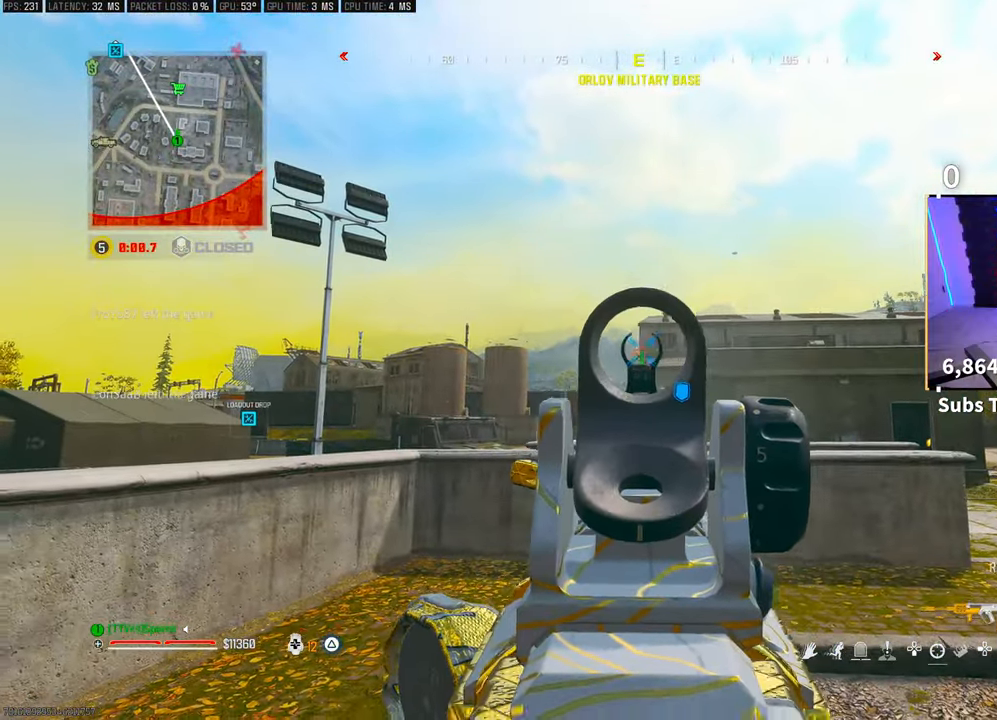
{"dt_ms": 500, "buttons": ["L2", "R2"], "left_stick": "center", "right_stick": "center", "events": []}
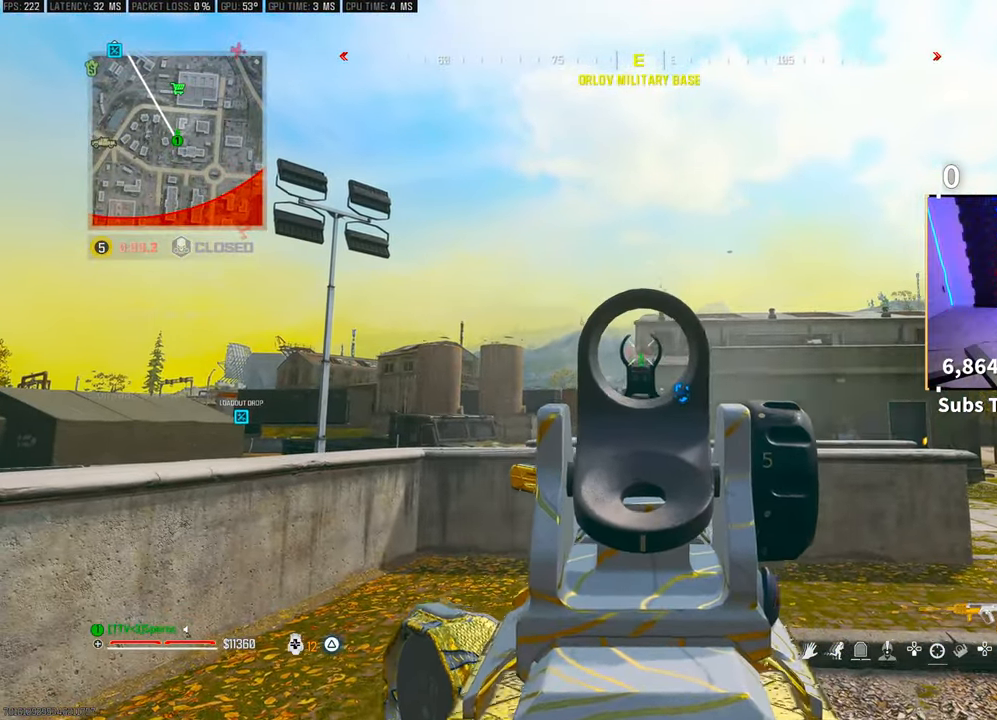
{"dt_ms": 500, "buttons": ["L2", "R2"], "left_stick": "left", "right_stick": "center", "events": [[300, "left_stick", "left"]]}
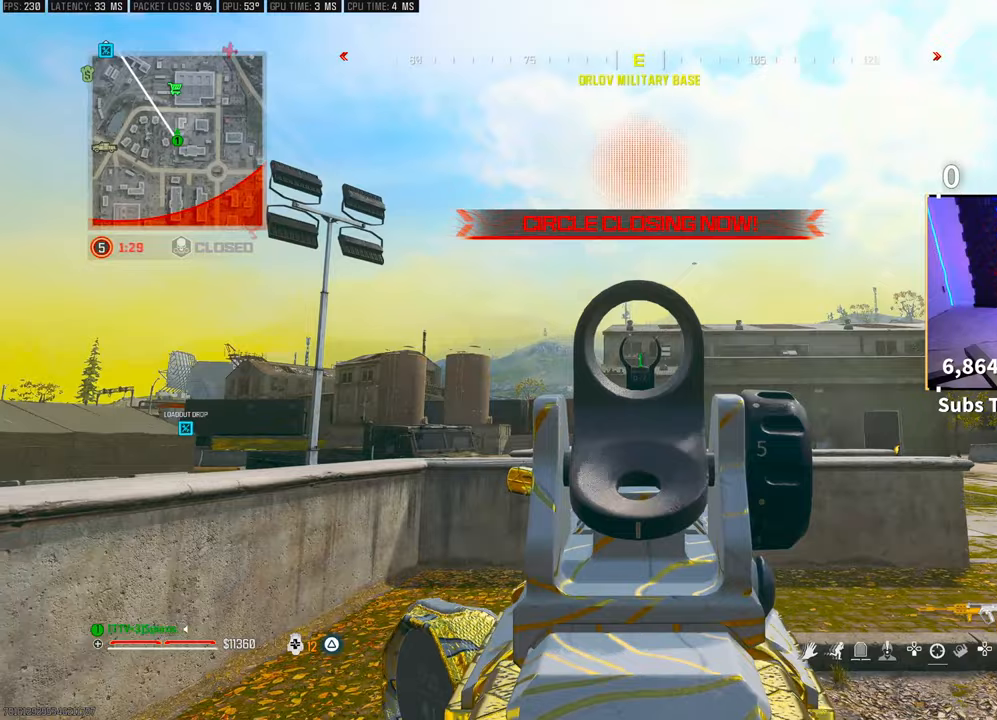
{"dt_ms": 500, "buttons": ["L2", "R2"], "left_stick": "left", "right_stick": "center", "events": []}
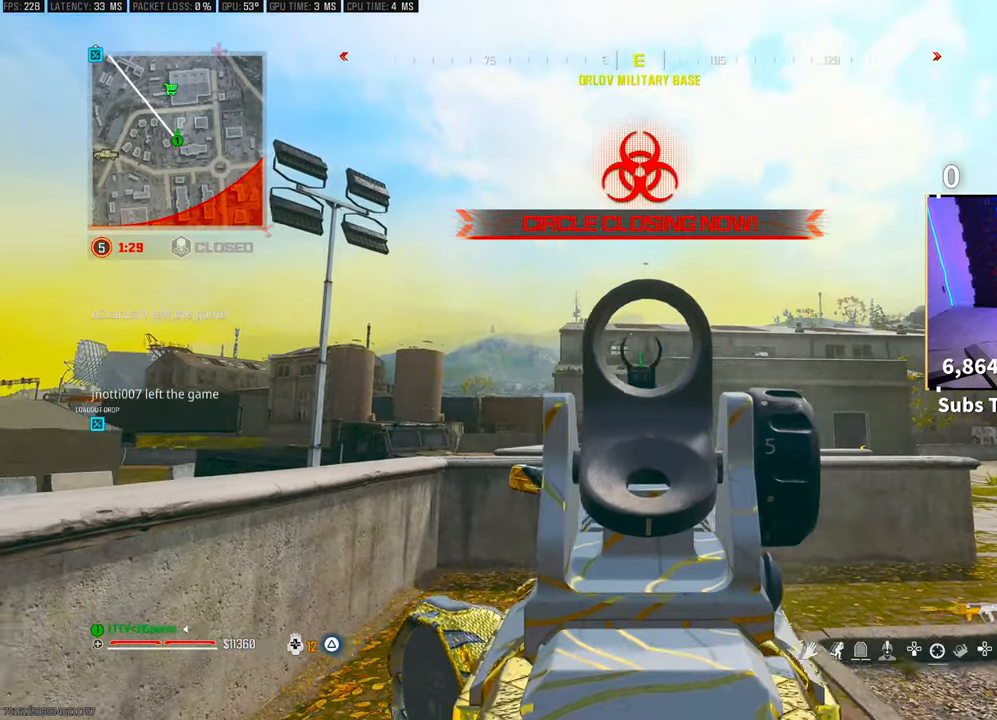
{"dt_ms": 500, "buttons": ["L2", "R2"], "left_stick": "up-left", "right_stick": "center", "events": [[267, "left_stick", "up-left"]]}
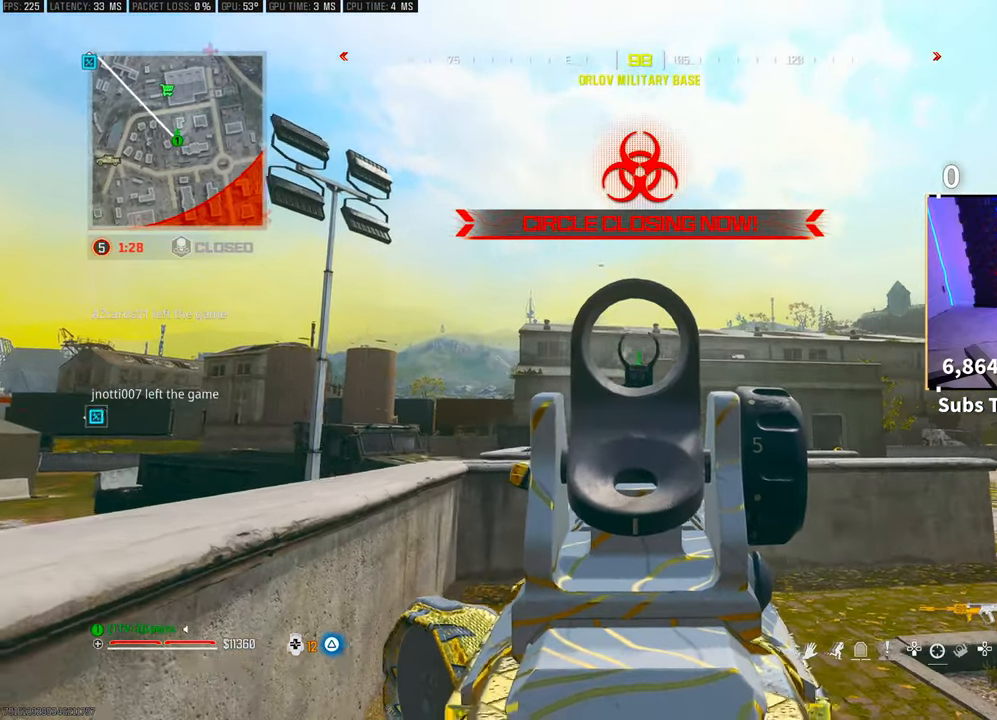
{"dt_ms": 500, "buttons": ["CROSS", "L2", "R2"], "left_stick": "up-left", "right_stick": "center", "events": [[150, "CROSS", "down"], [250, "CROSS", "up"], [300, "CROSS", "down"], [433, "CROSS", "up"], [500, "CROSS", "down"]]}
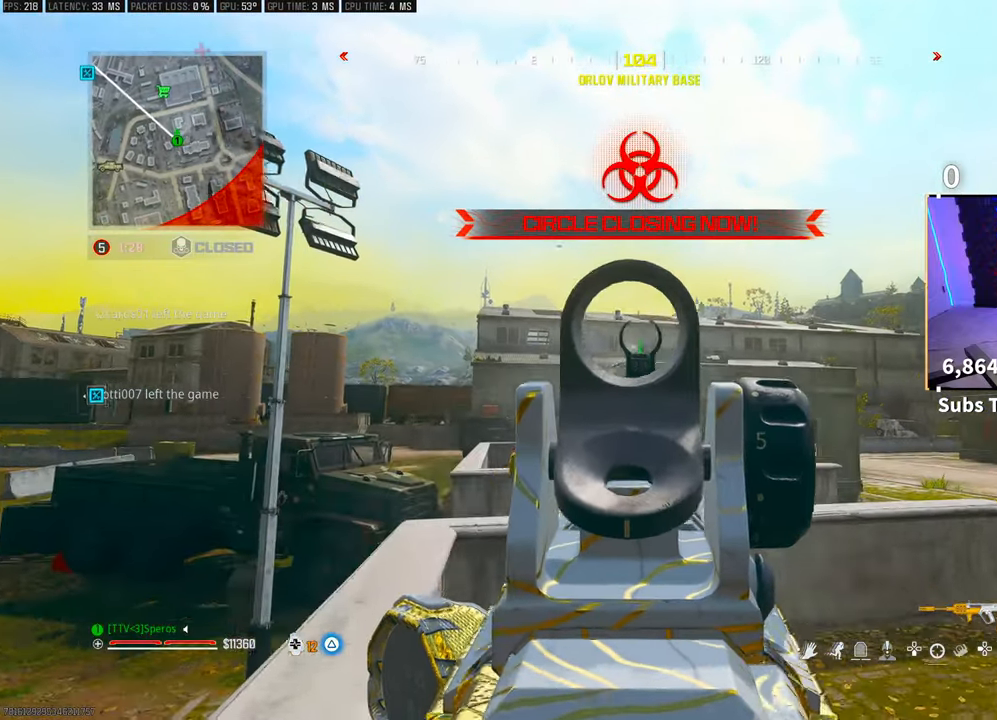
{"dt_ms": 500, "buttons": ["L2", "R2"], "left_stick": "up-left", "right_stick": "center", "events": [[150, "CROSS", "up"]]}
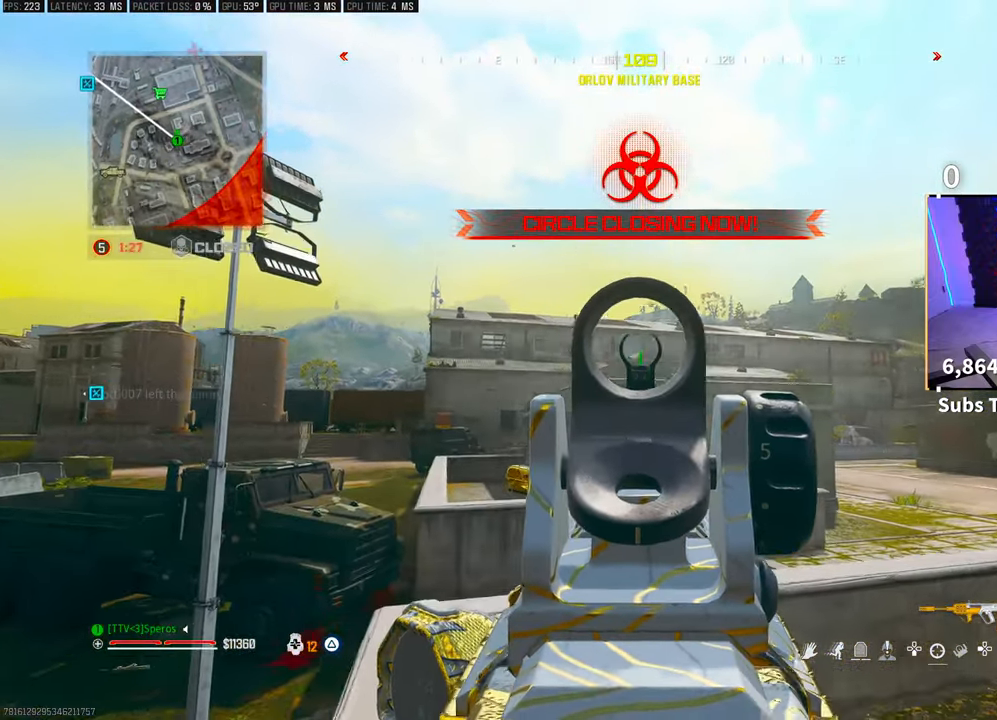
{"dt_ms": 500, "buttons": ["L2", "R2"], "left_stick": "right", "right_stick": "center", "events": [[150, "left_stick", "up-right"], [300, "left_stick", "right"], [383, "CROSS", "down"], [500, "CROSS", "up"]]}
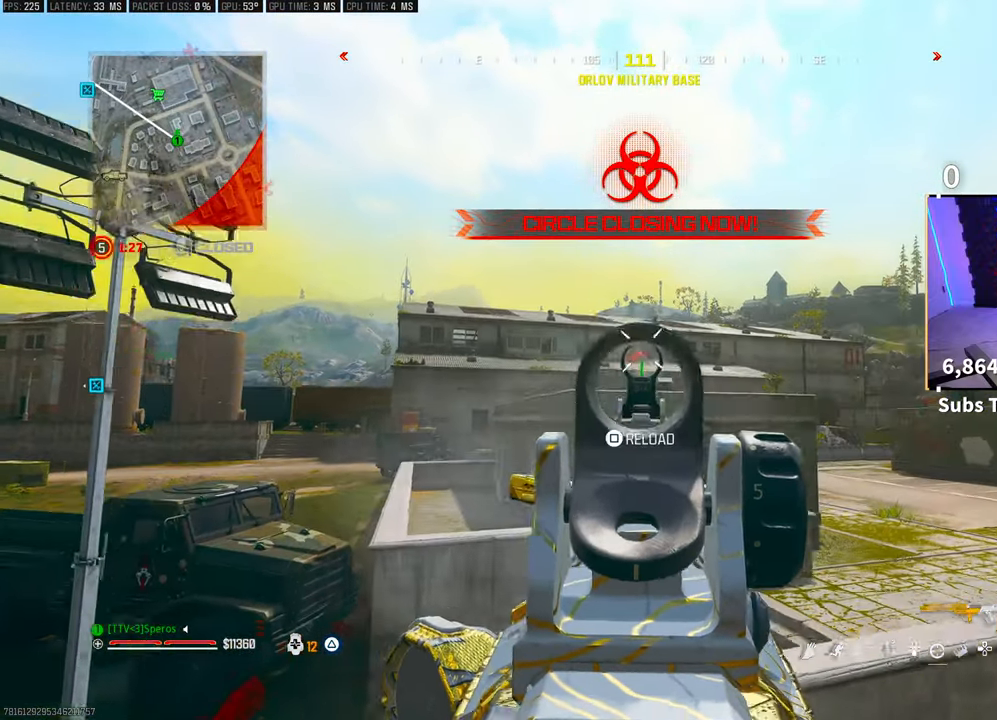
{"dt_ms": 500, "buttons": [], "left_stick": "up-right", "right_stick": "right", "events": [[350, "L2", "up"], [350, "R2", "up"], [350, "SQUARE", "down"], [400, "SQUARE", "up"], [483, "left_stick", "up-right"], [483, "right_stick", "right"]]}
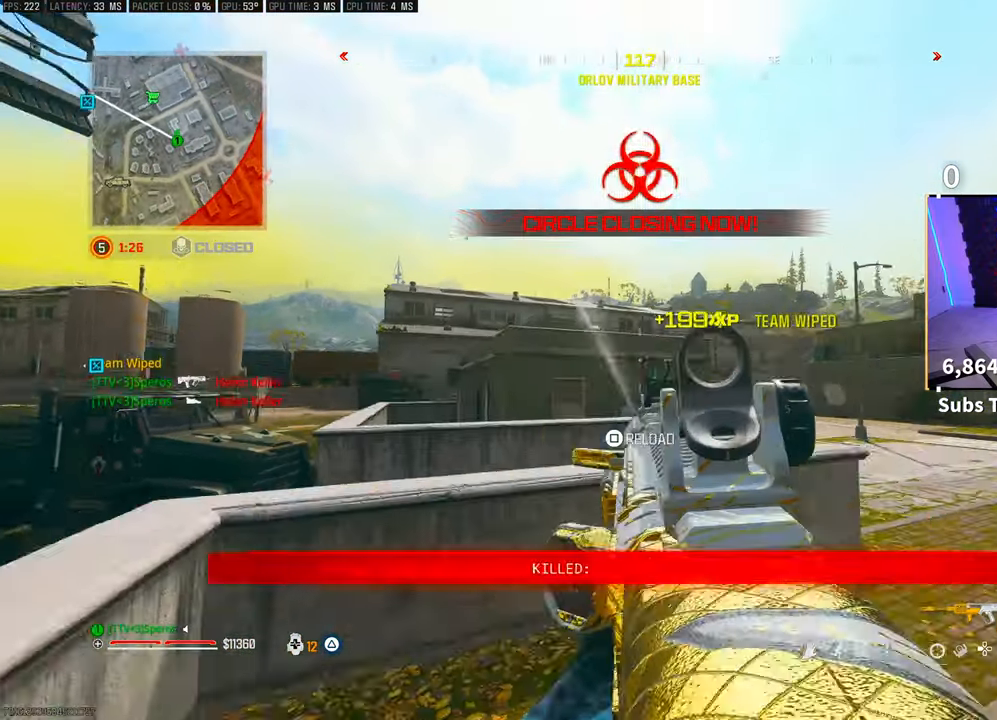
{"dt_ms": 500, "buttons": ["R3"], "left_stick": "up", "right_stick": "center", "events": [[50, "L3", "down"], [150, "right_stick", "center"], [200, "L3", "up"], [200, "left_stick", "up"], [450, "R3", "down"]]}
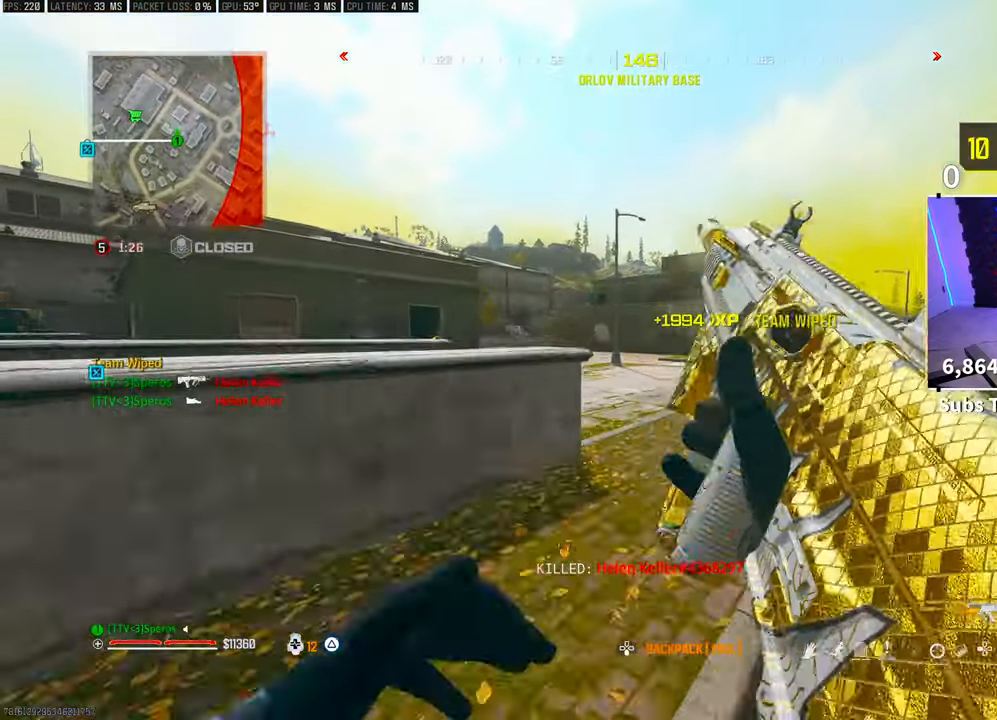
{"dt_ms": 500, "buttons": [], "left_stick": "up-right", "right_stick": "center", "events": [[100, "R3", "up"], [183, "R3", "down"], [200, "CROSS", "down"], [300, "R3", "up"], [350, "CROSS", "up"], [350, "L3", "down"], [350, "left_stick", "up-right"], [500, "L3", "up"]]}
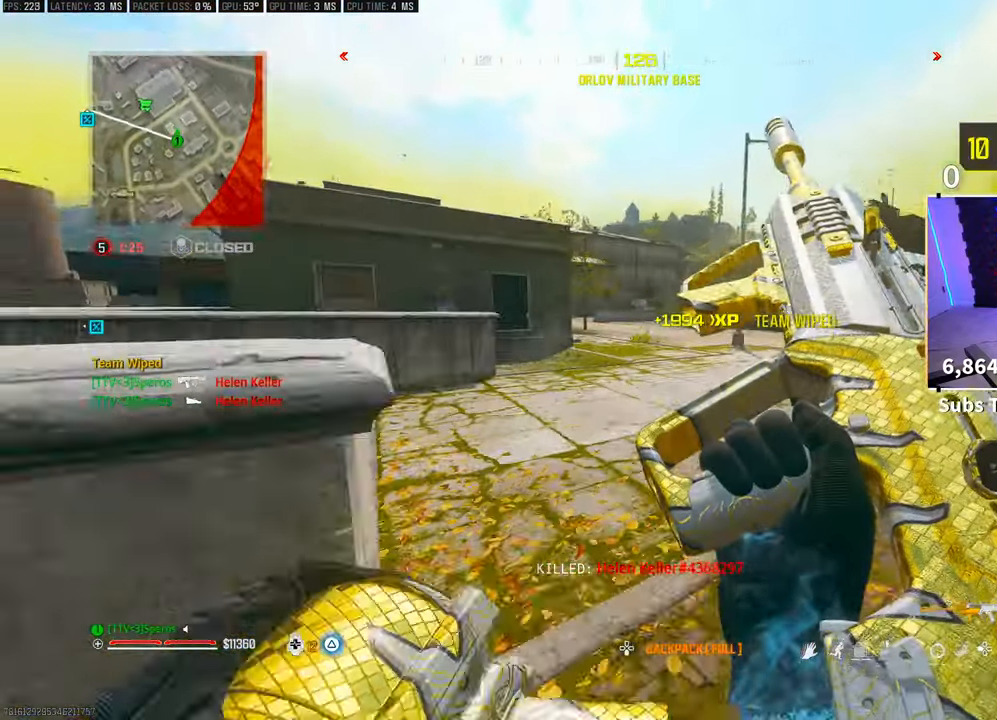
{"dt_ms": 500, "buttons": [], "left_stick": "up", "right_stick": "center", "events": [[50, "L3", "down"], [50, "right_stick", "left"], [150, "left_stick", "up"], [183, "L3", "up"], [200, "right_stick", "center"], [350, "R3", "down"], [483, "R3", "up"]]}